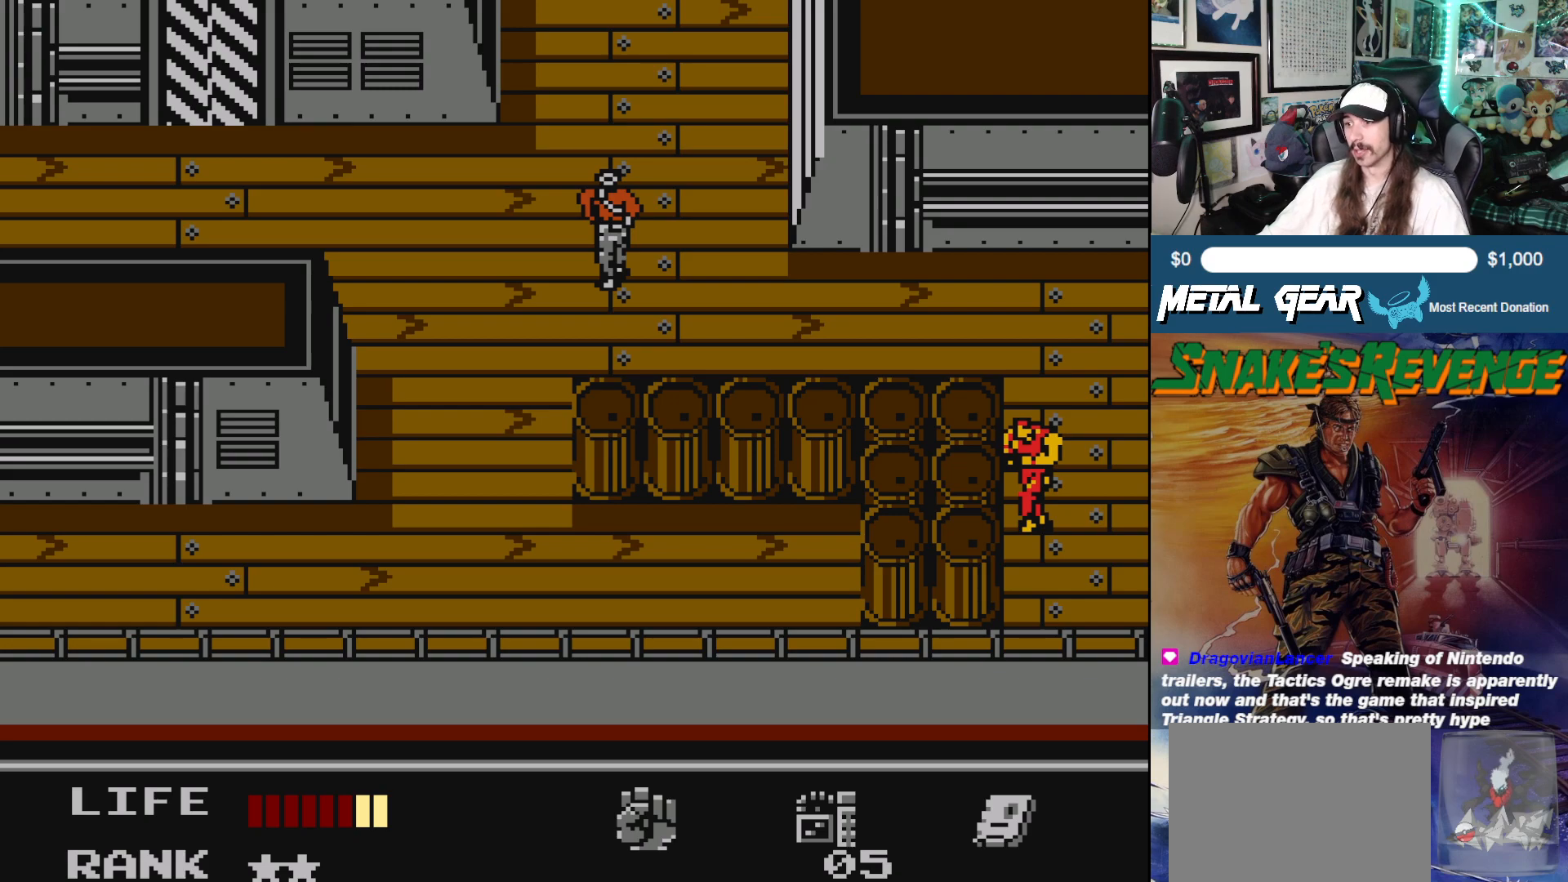
Gameplay with a controller (Xbox layout); each line is a JSON object with the inputs held at the frame after it. "events" lists button and stick changes between this image and that frame as [ms after this image, input, new state], when the widget could be followed in between. Not read: L2 R2 right_stick.
{"buttons": [], "left_stick": "center", "events": [[267, "SELECT", "down"], [383, "SELECT", "up"]]}
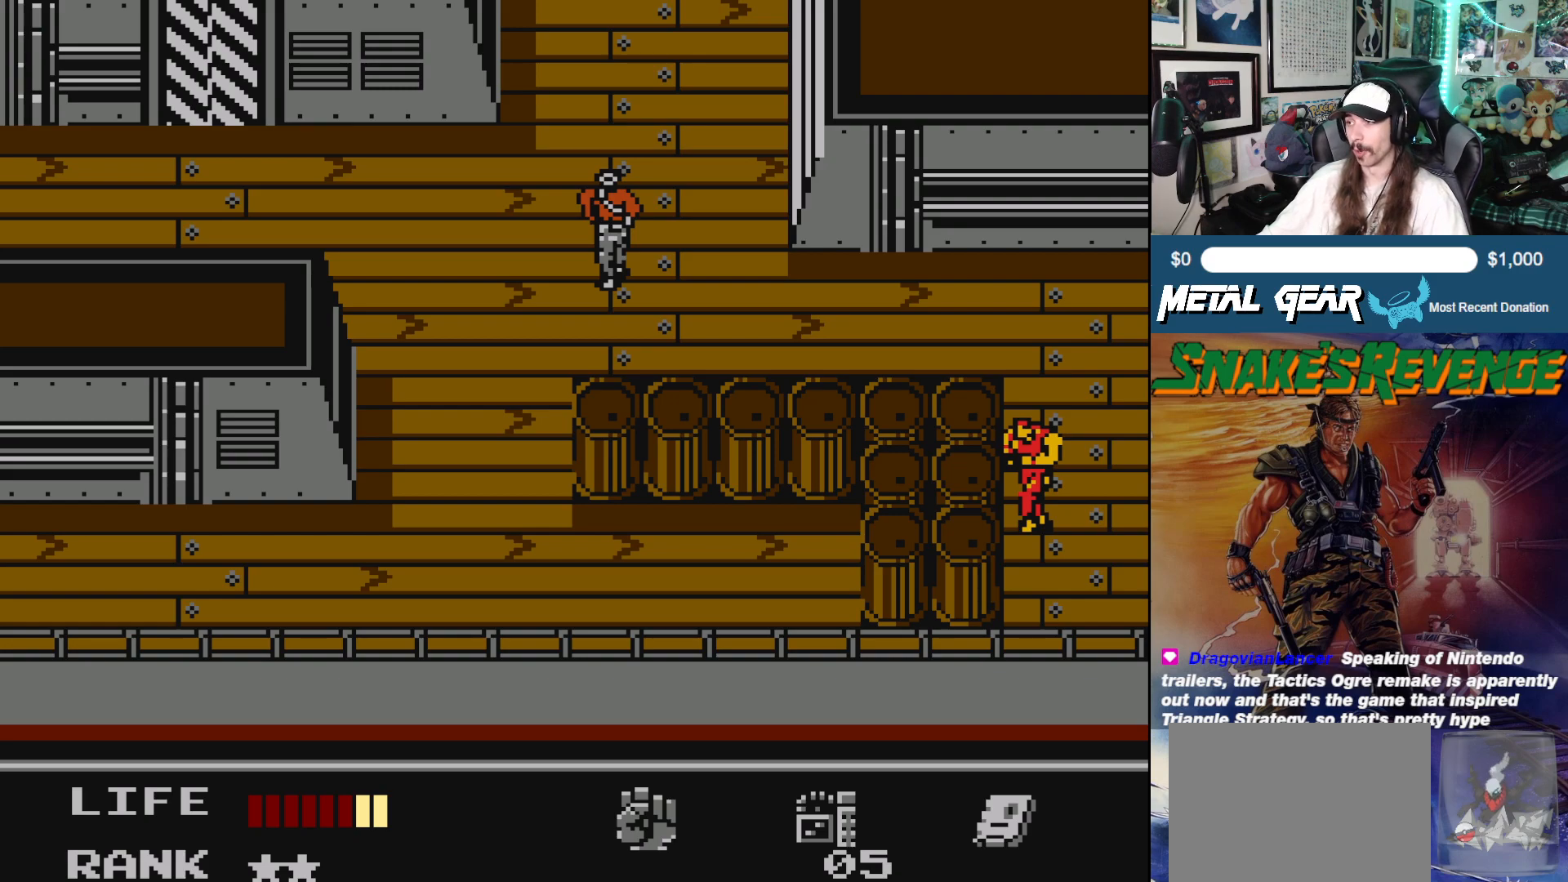
{"buttons": [], "left_stick": "center", "events": []}
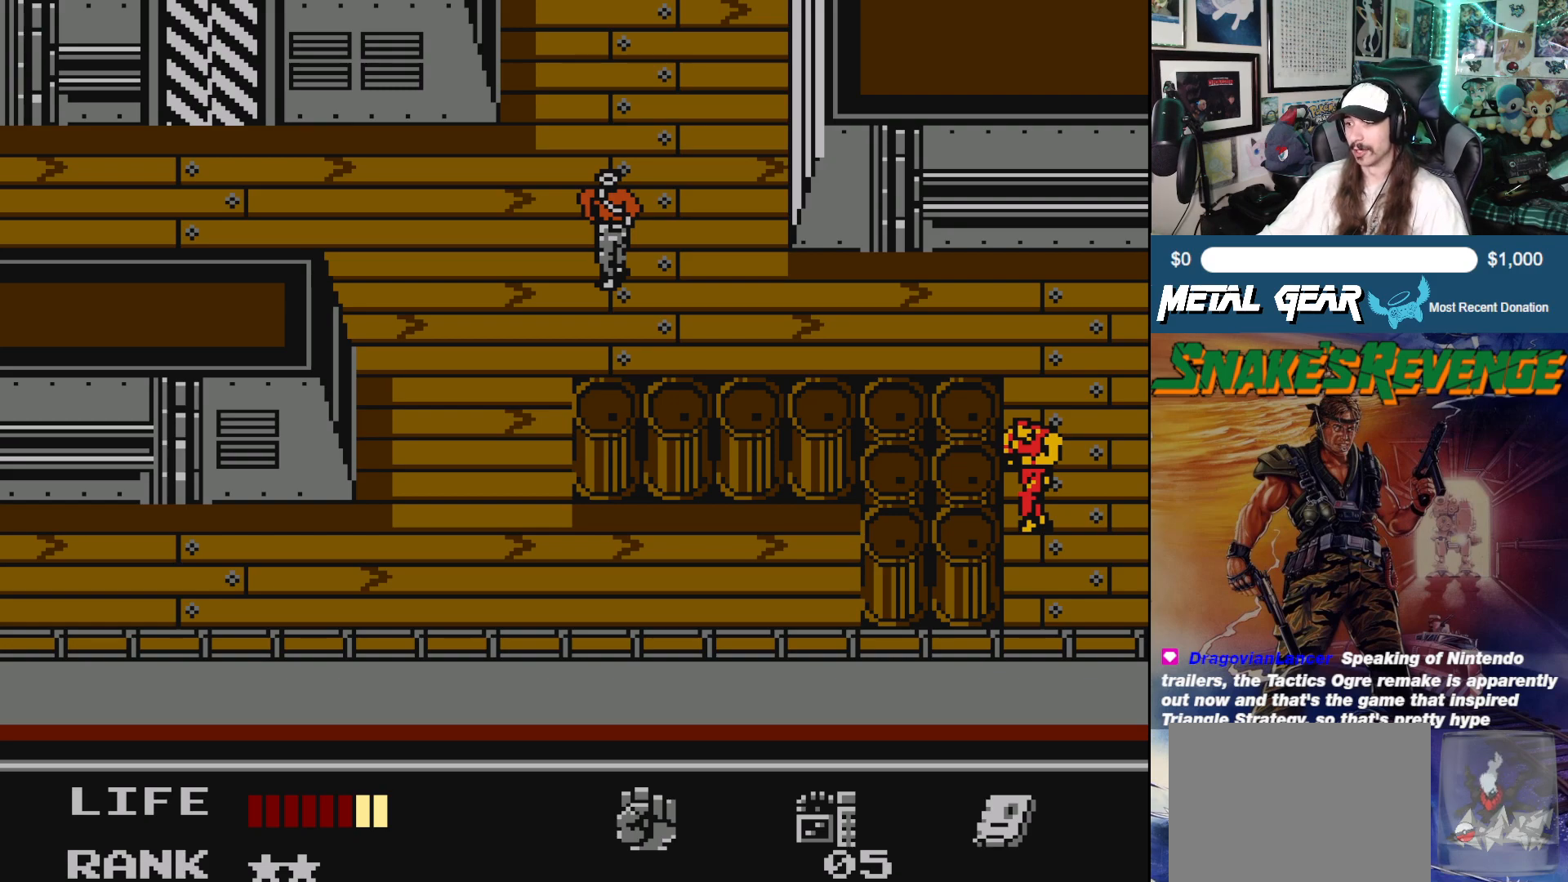
{"buttons": [], "left_stick": "center", "events": []}
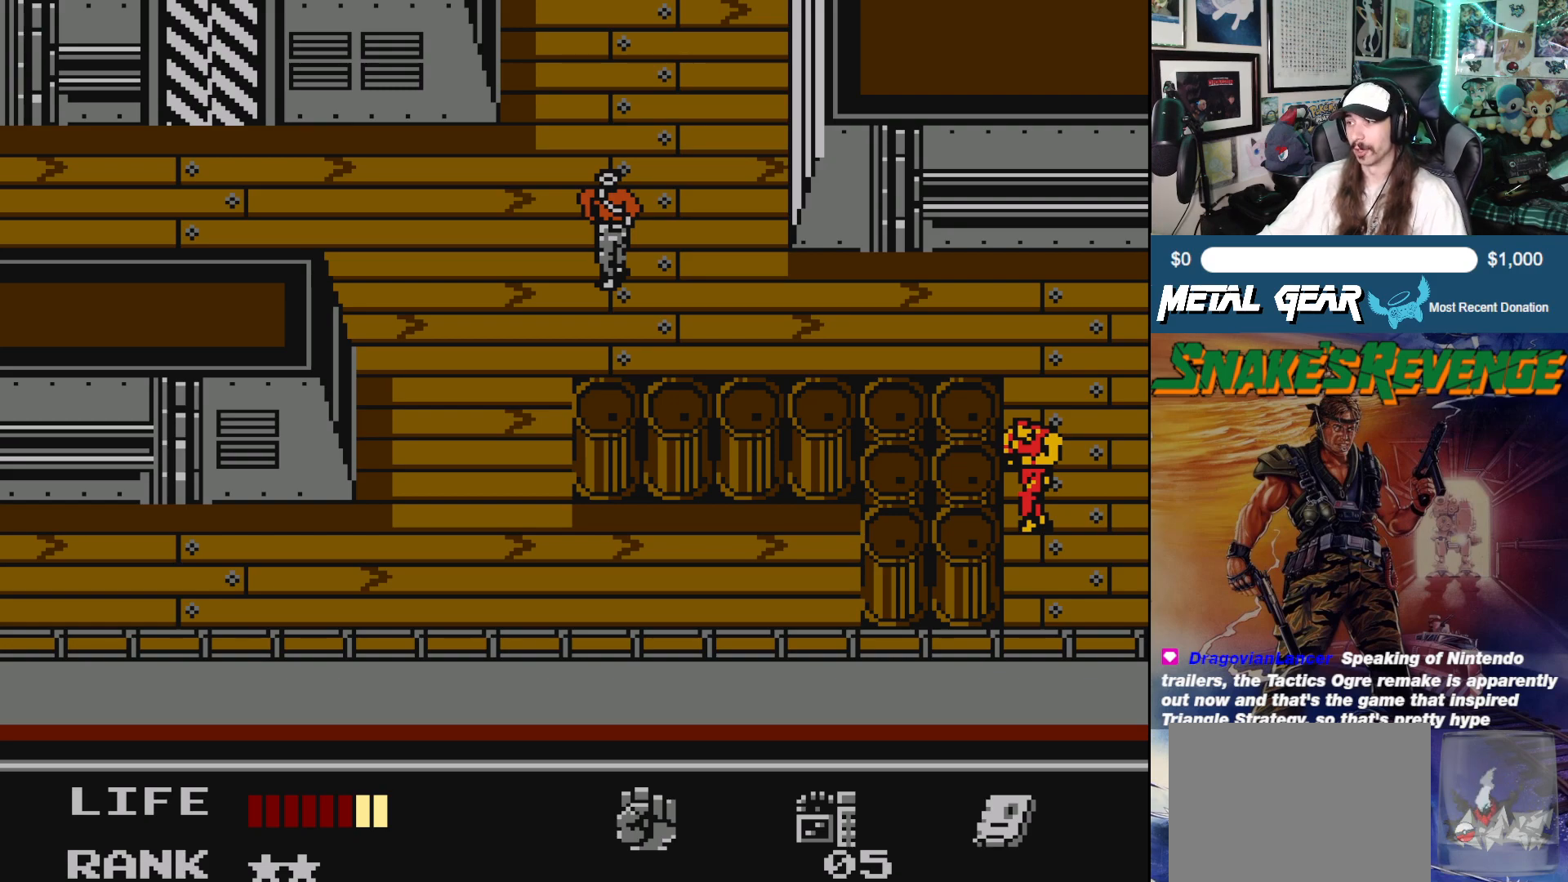
{"buttons": [], "left_stick": "center", "events": [[333, "START", "down"], [467, "START", "up"]]}
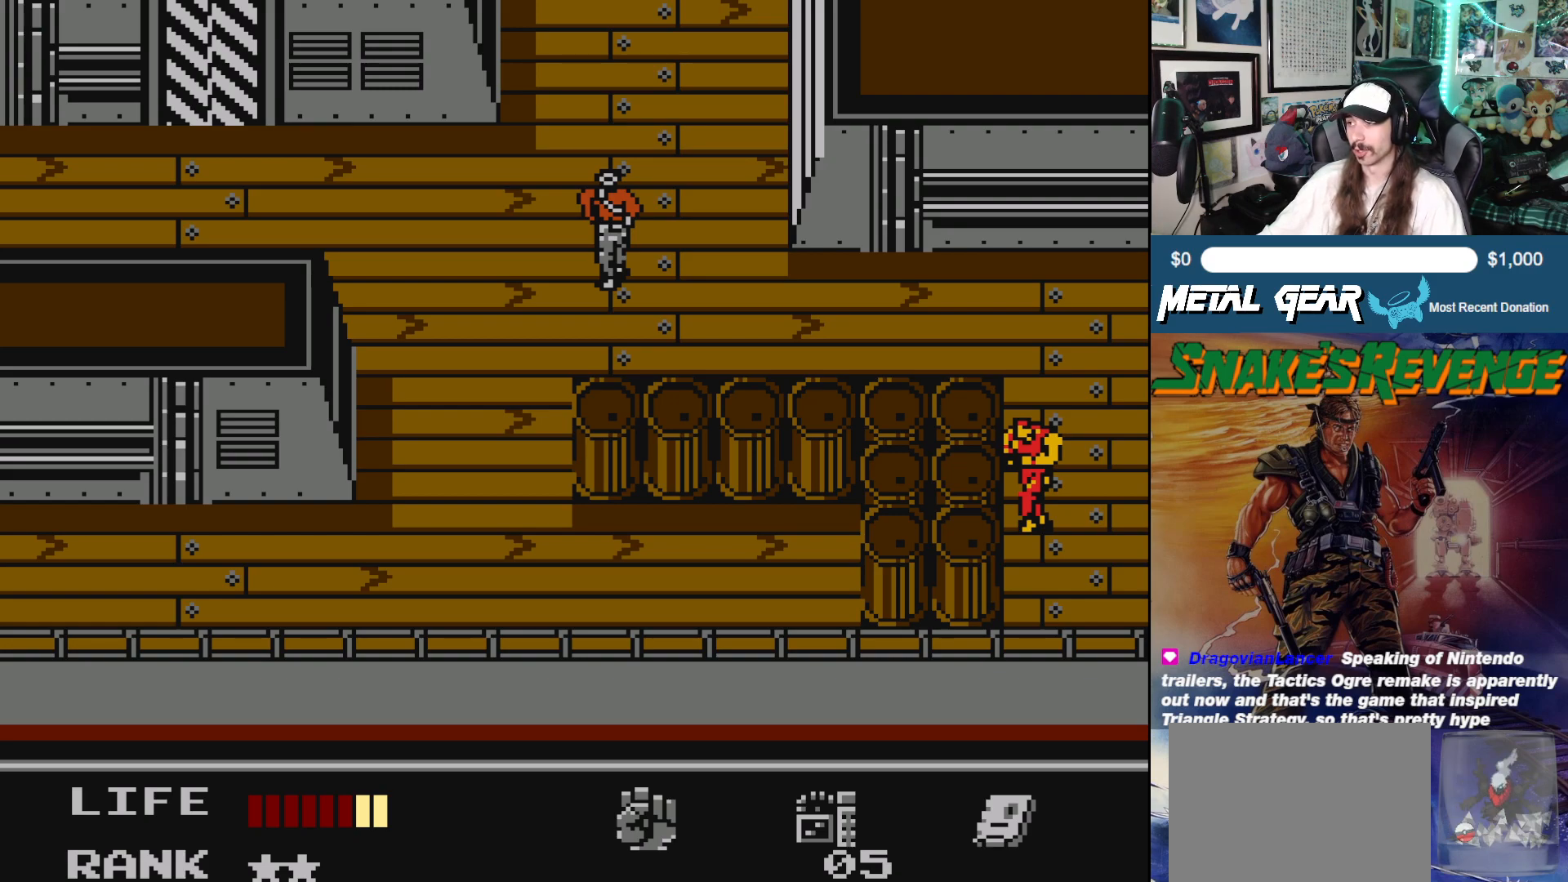
{"buttons": [], "left_stick": "center", "events": []}
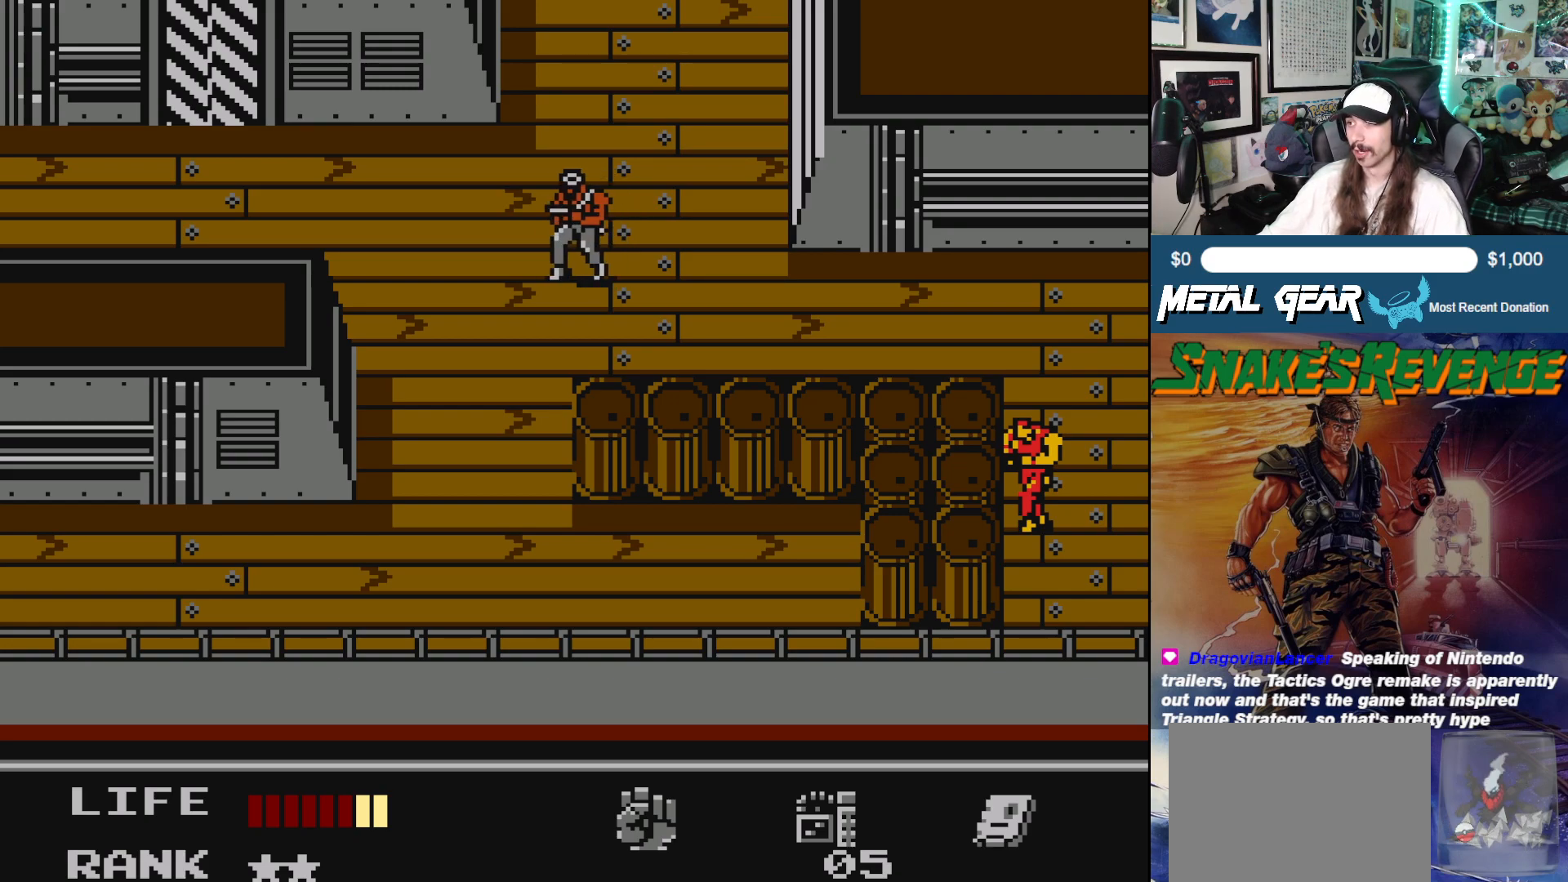
{"buttons": [], "left_stick": "center", "events": []}
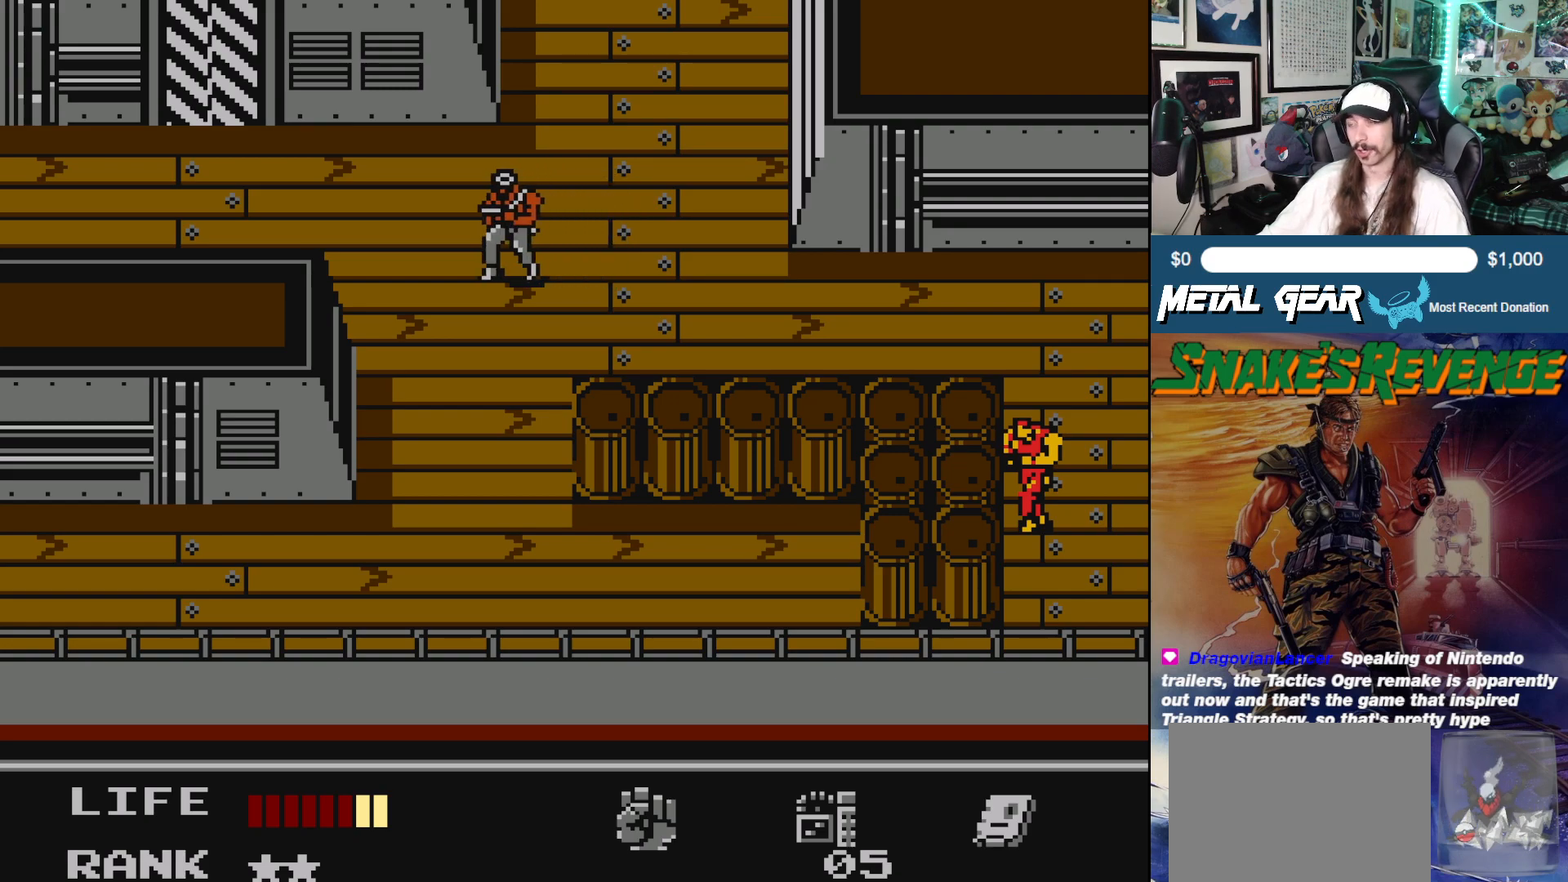
{"buttons": [], "left_stick": "center", "events": []}
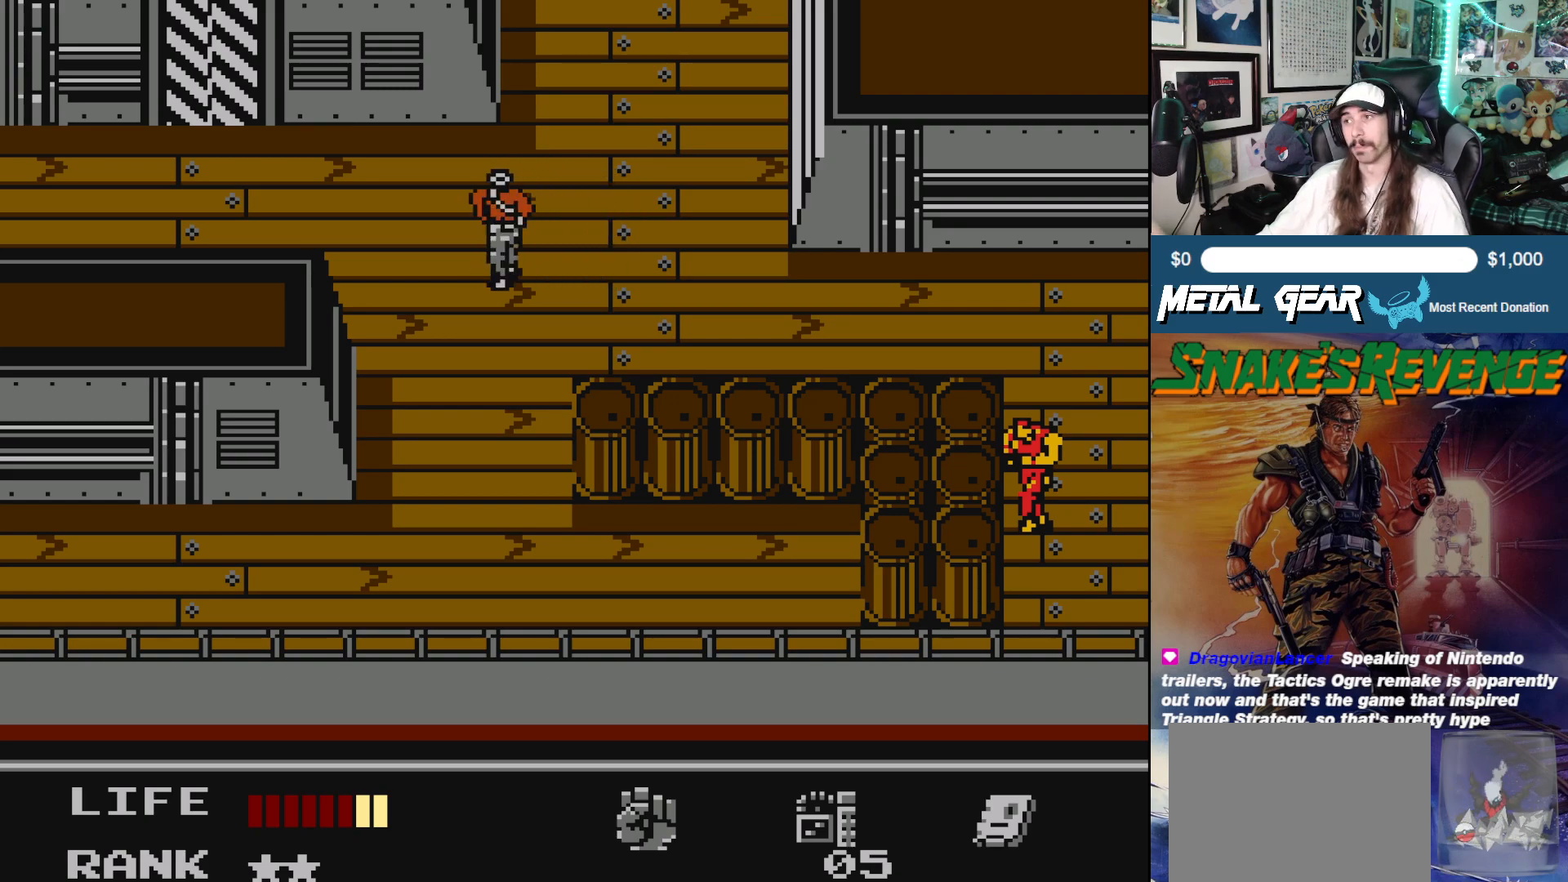
{"buttons": [], "left_stick": "center", "events": []}
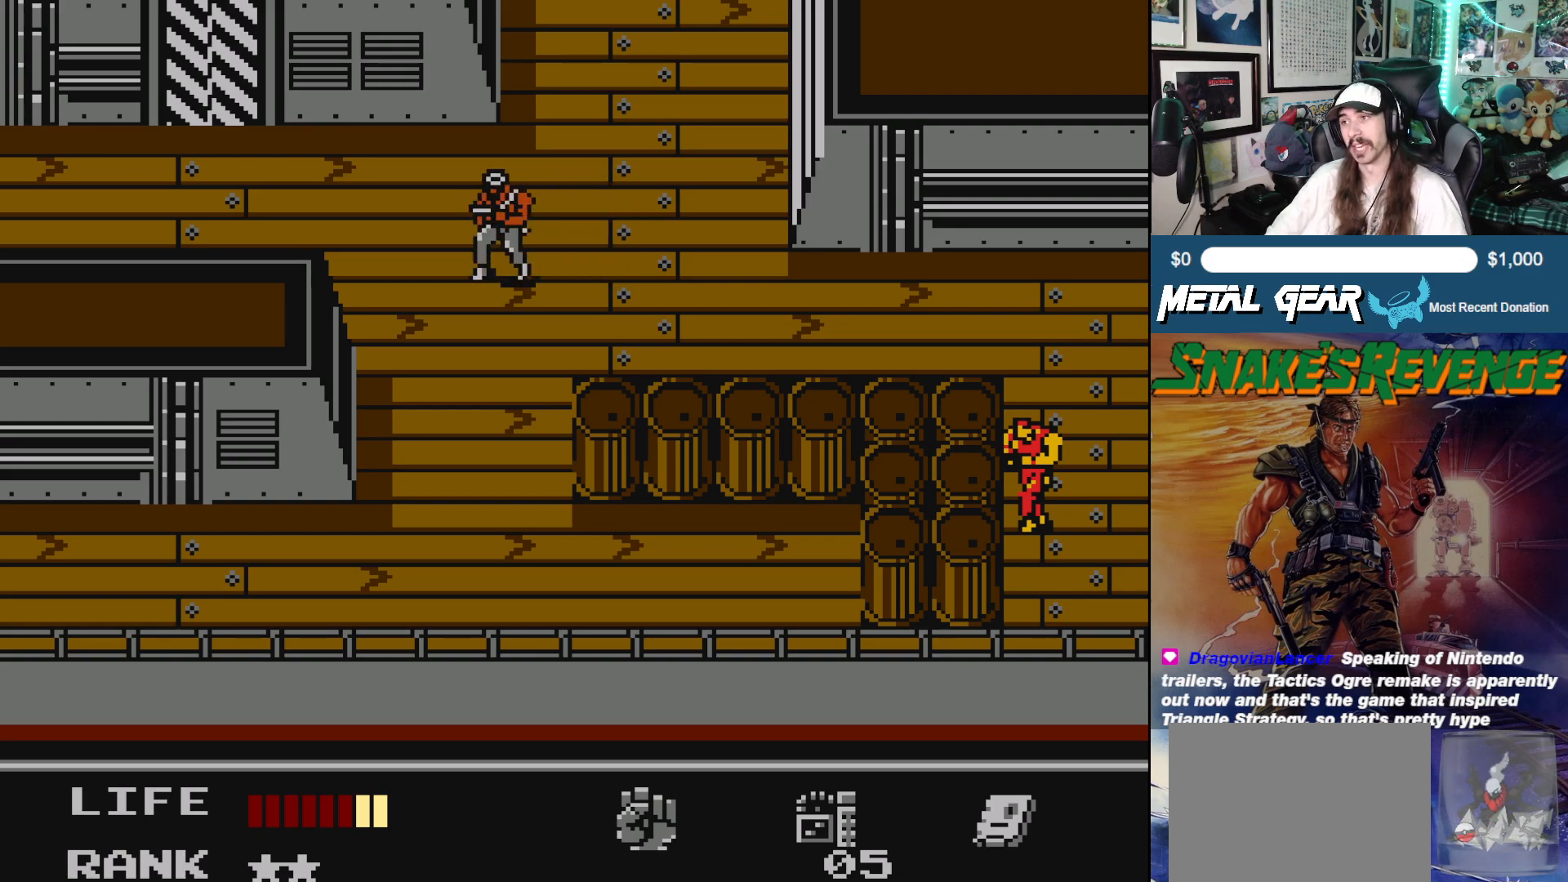
{"buttons": ["DPAD_UP"], "left_stick": "center", "events": [[433, "DPAD_UP", "down"]]}
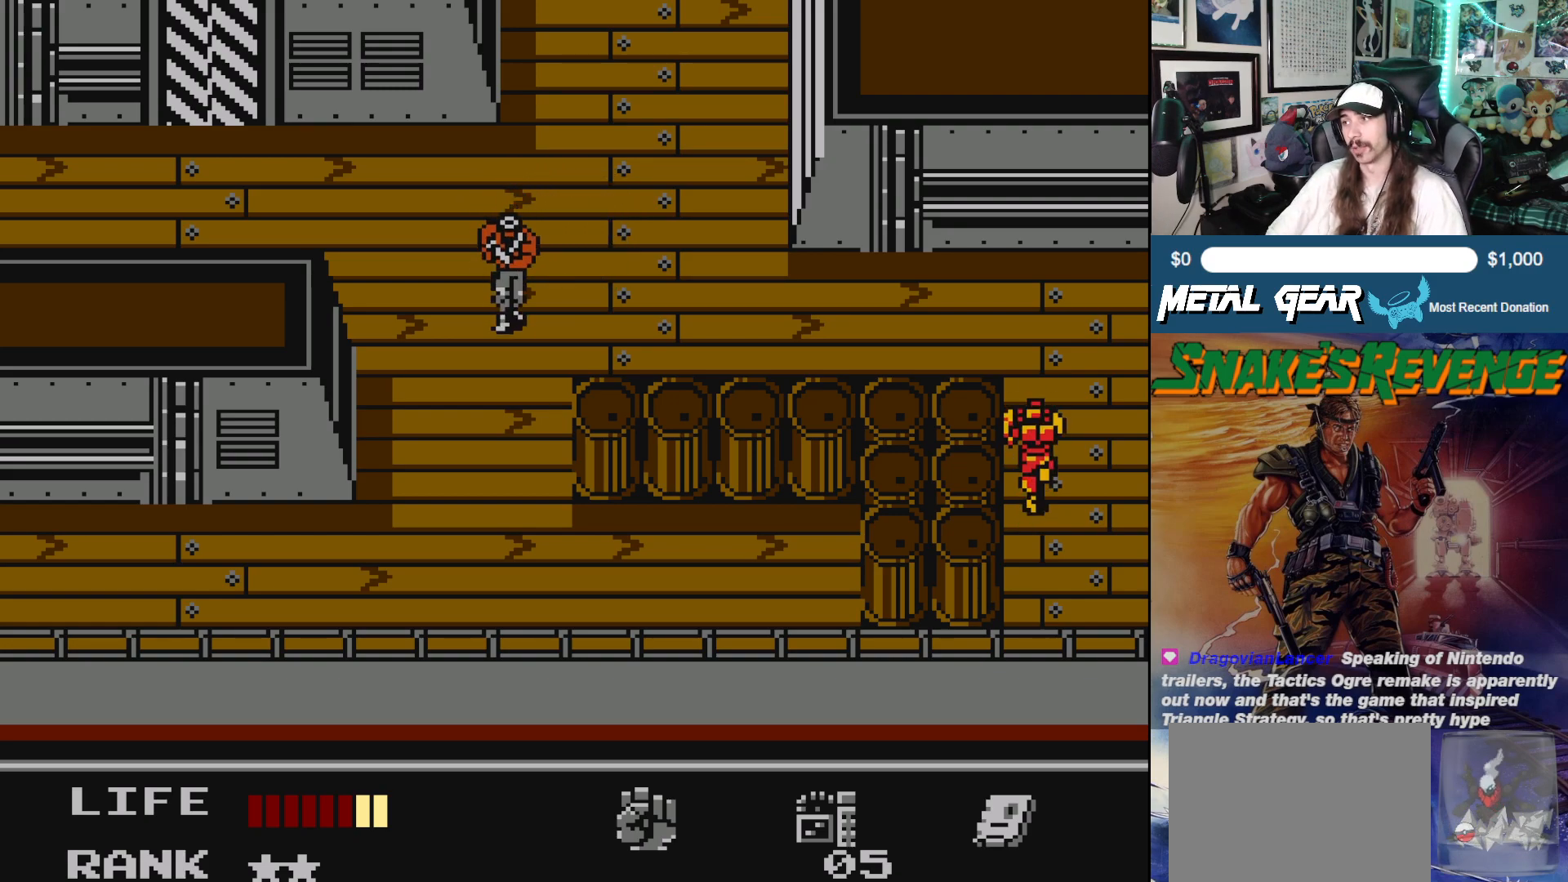
{"buttons": [], "left_stick": "center", "events": [[183, "DPAD_UP", "up"]]}
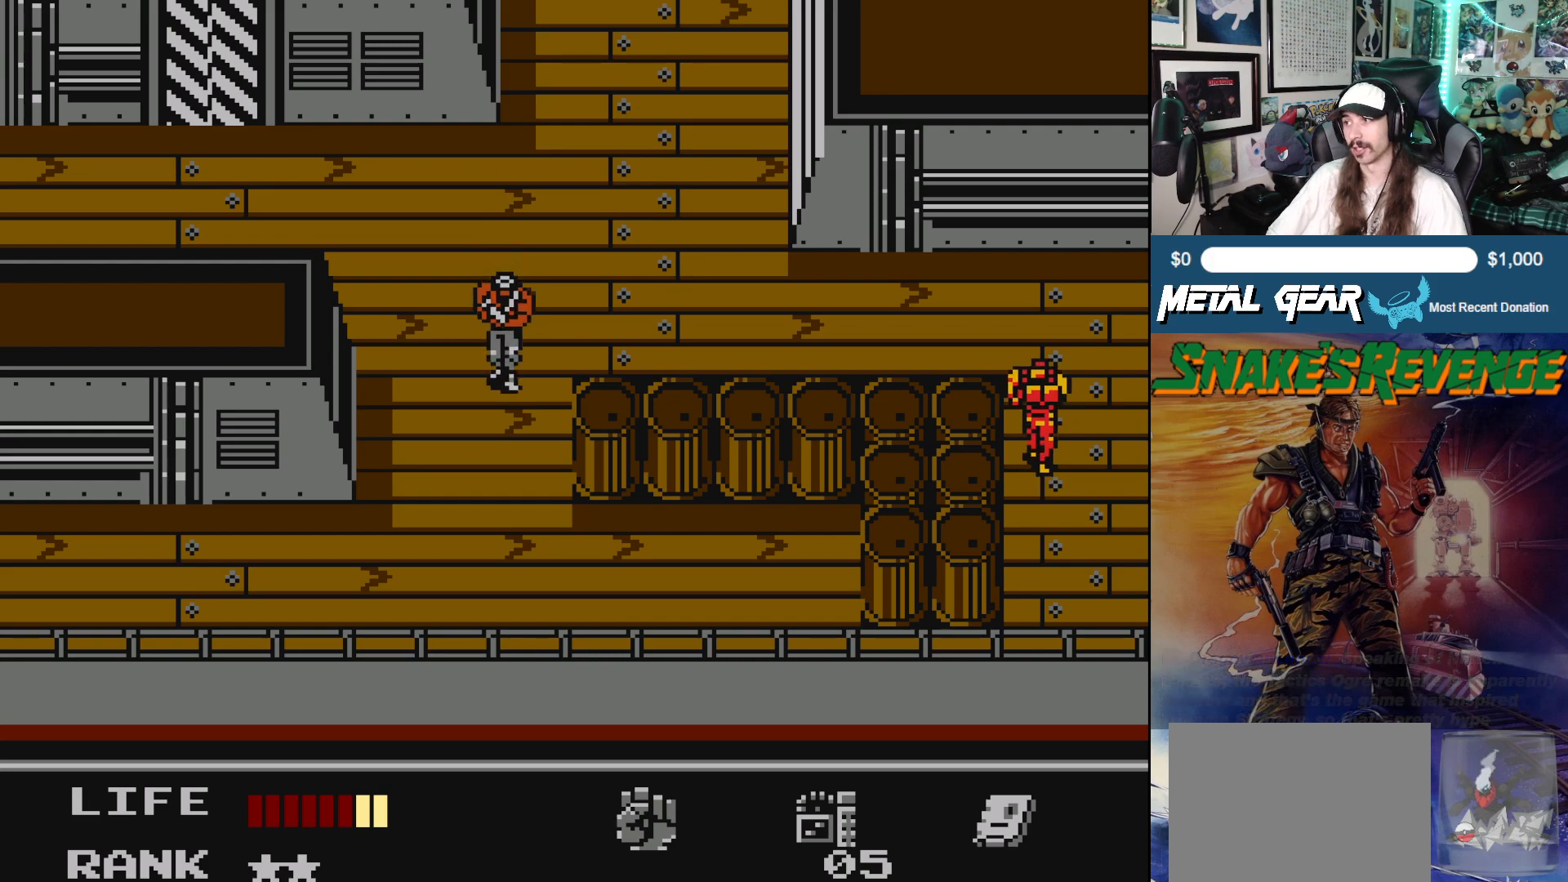
{"buttons": [], "left_stick": "center", "events": []}
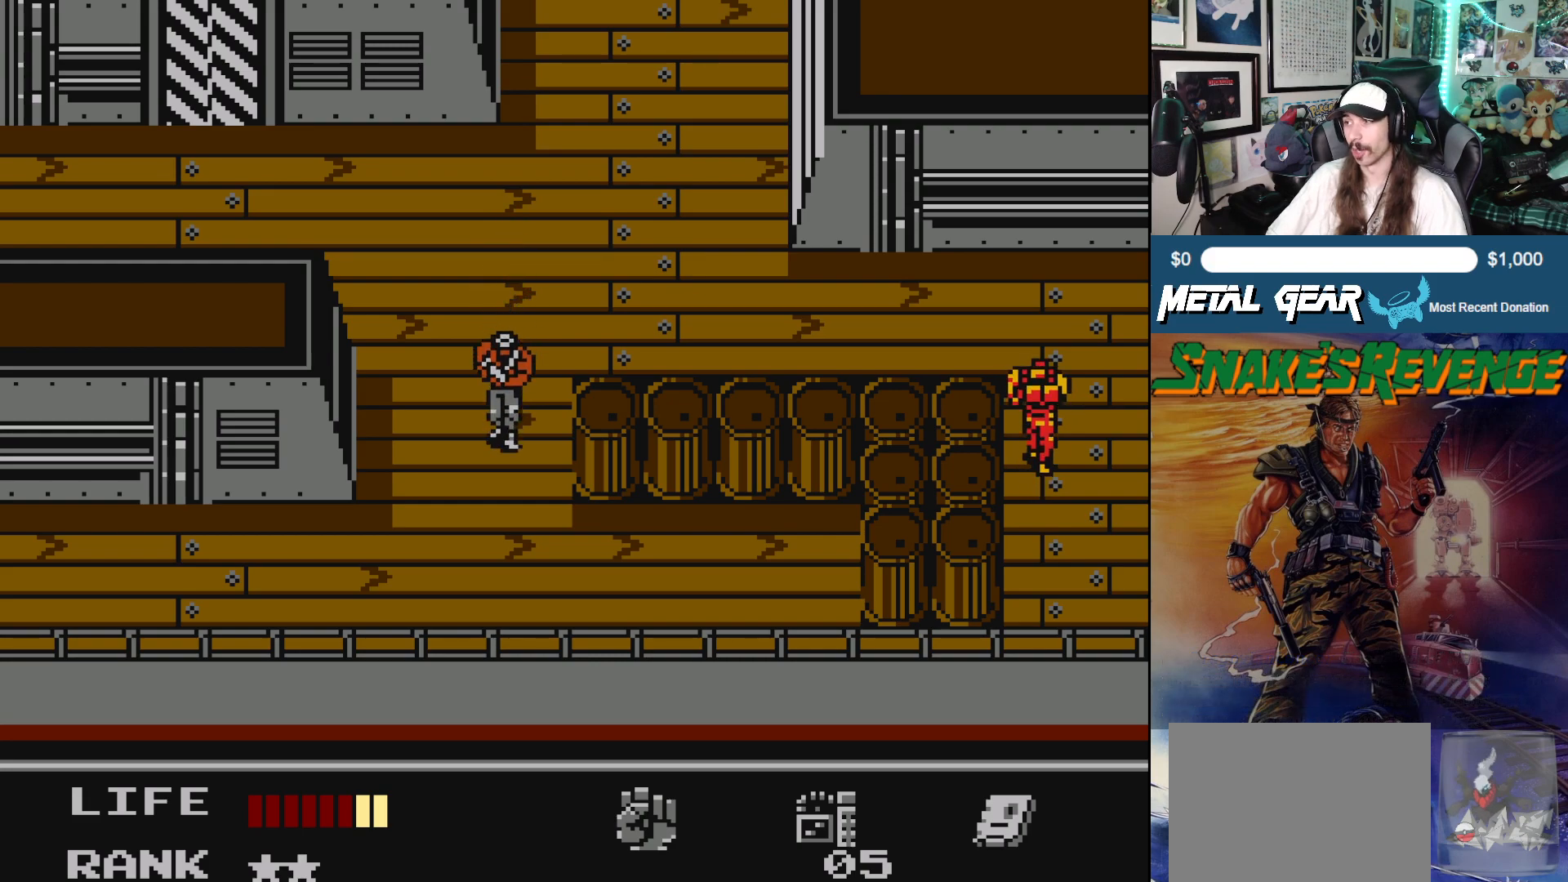
{"buttons": [], "left_stick": "center", "events": []}
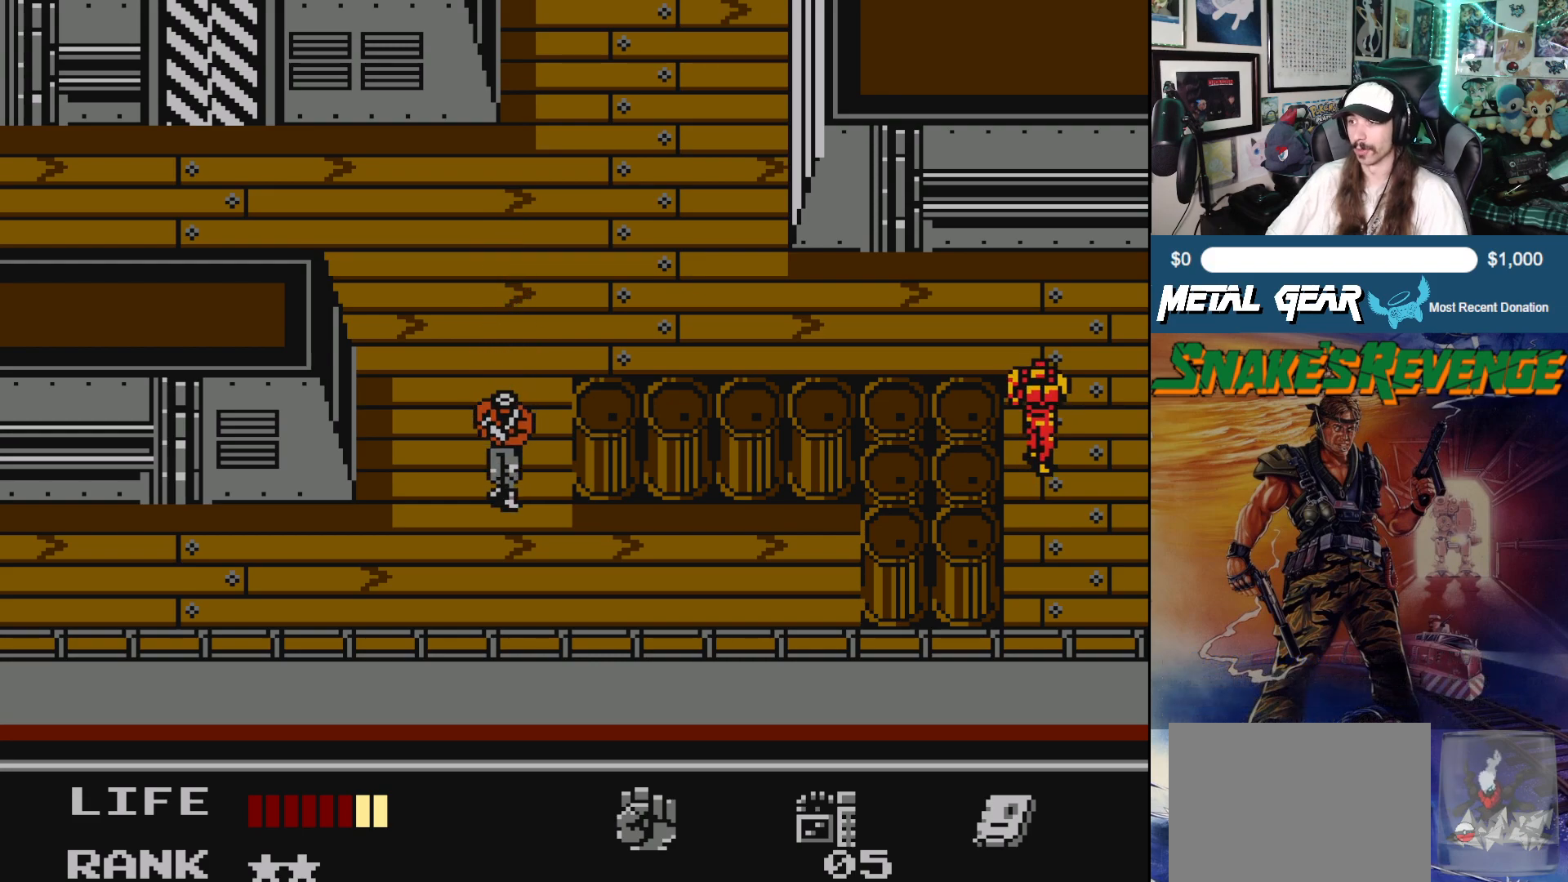
{"buttons": [], "left_stick": "center", "events": []}
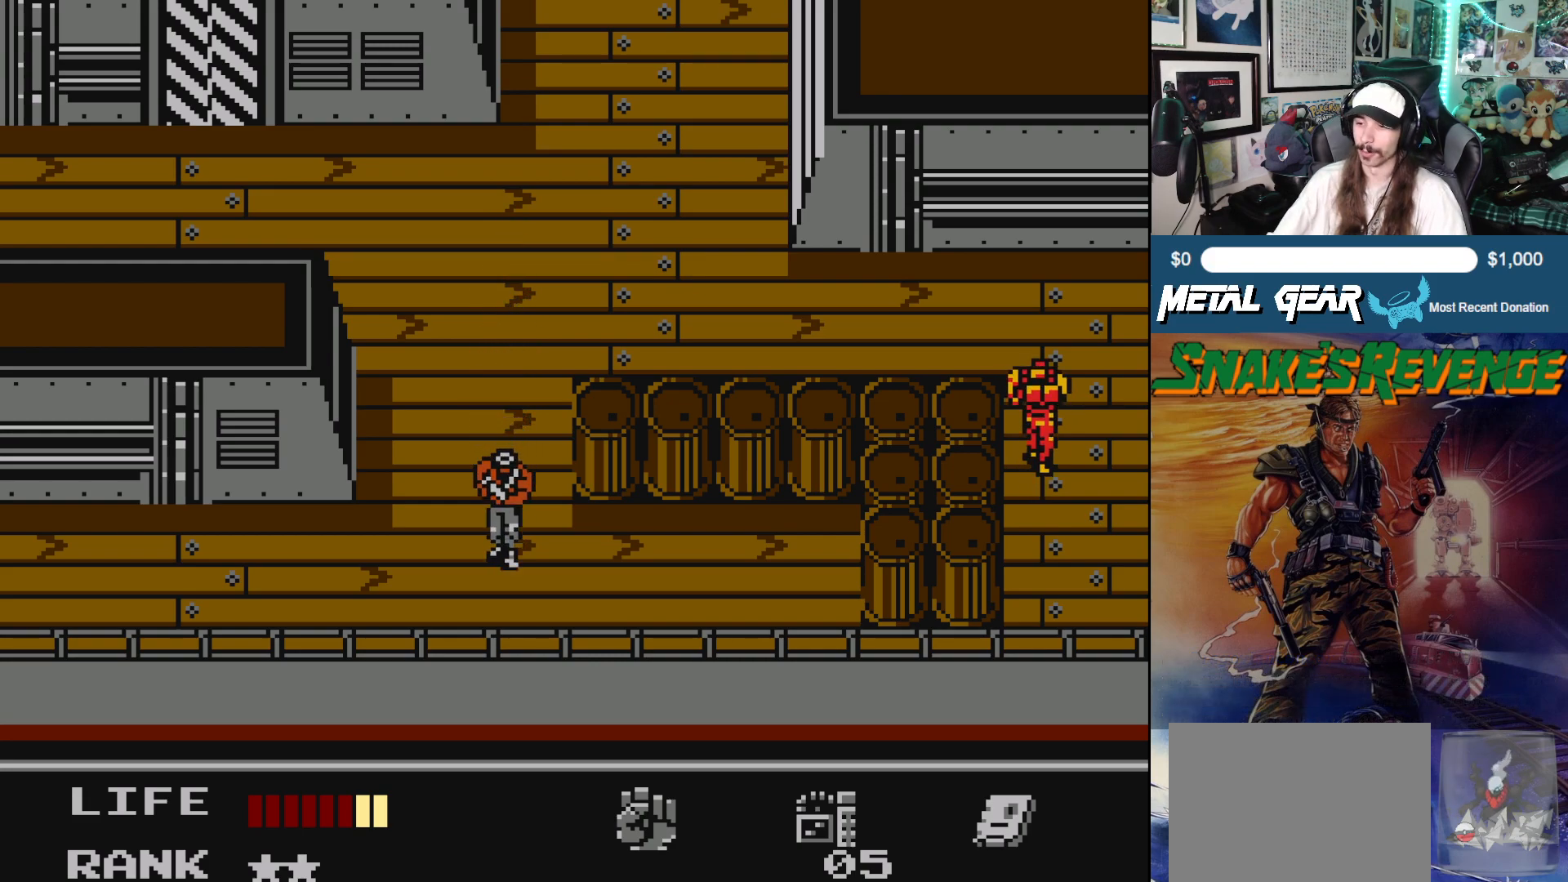
{"buttons": [], "left_stick": "center", "events": []}
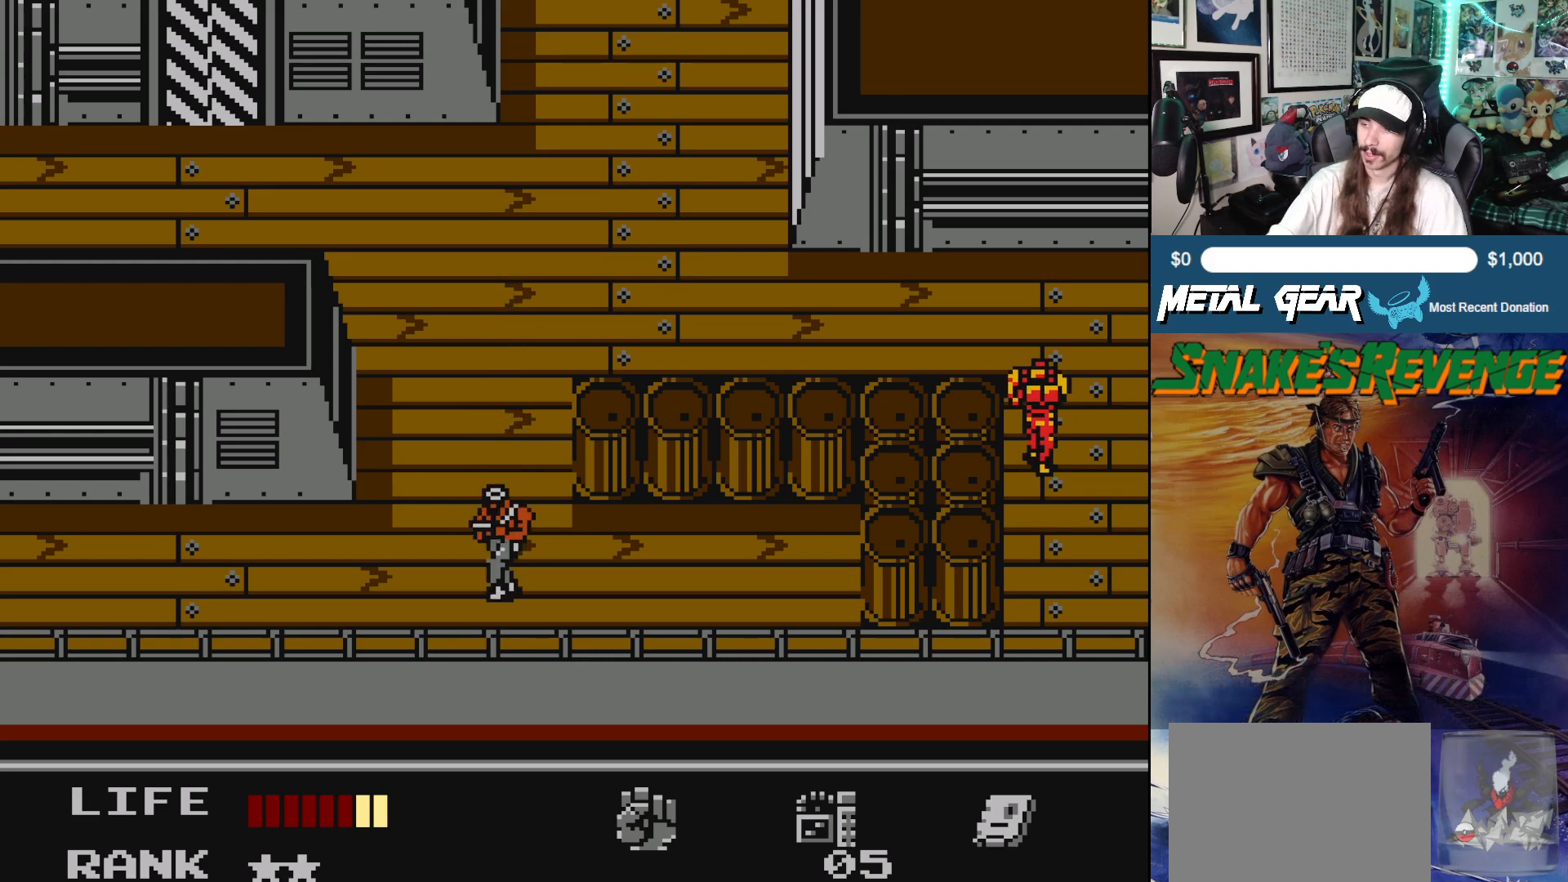
{"buttons": ["DPAD_UP"], "left_stick": "center", "events": [[483, "DPAD_UP", "down"]]}
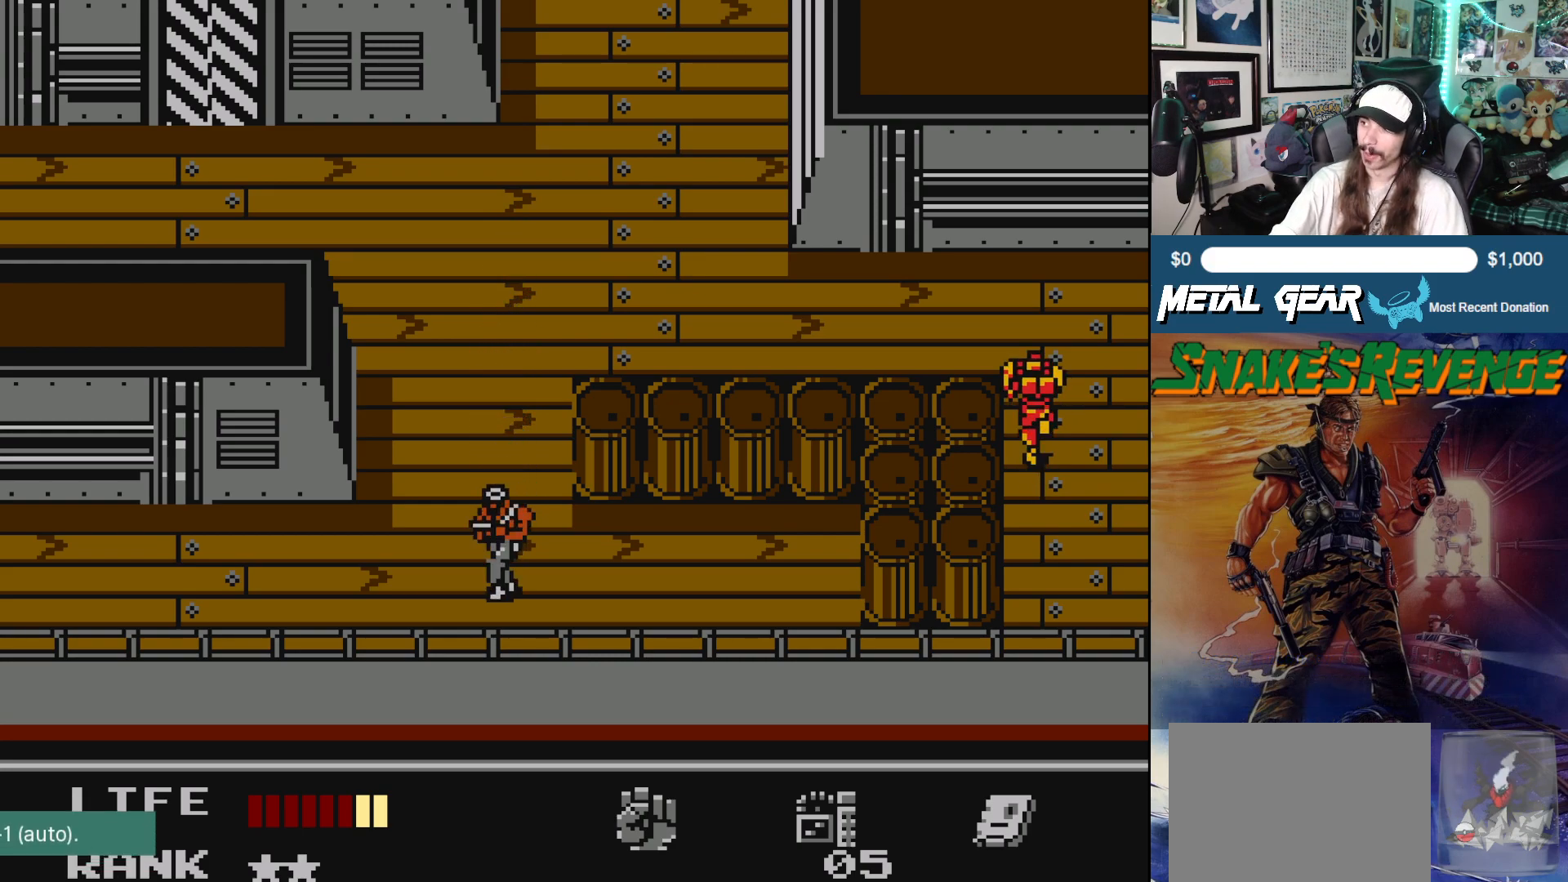
{"buttons": ["DPAD_UP"], "left_stick": "center", "events": []}
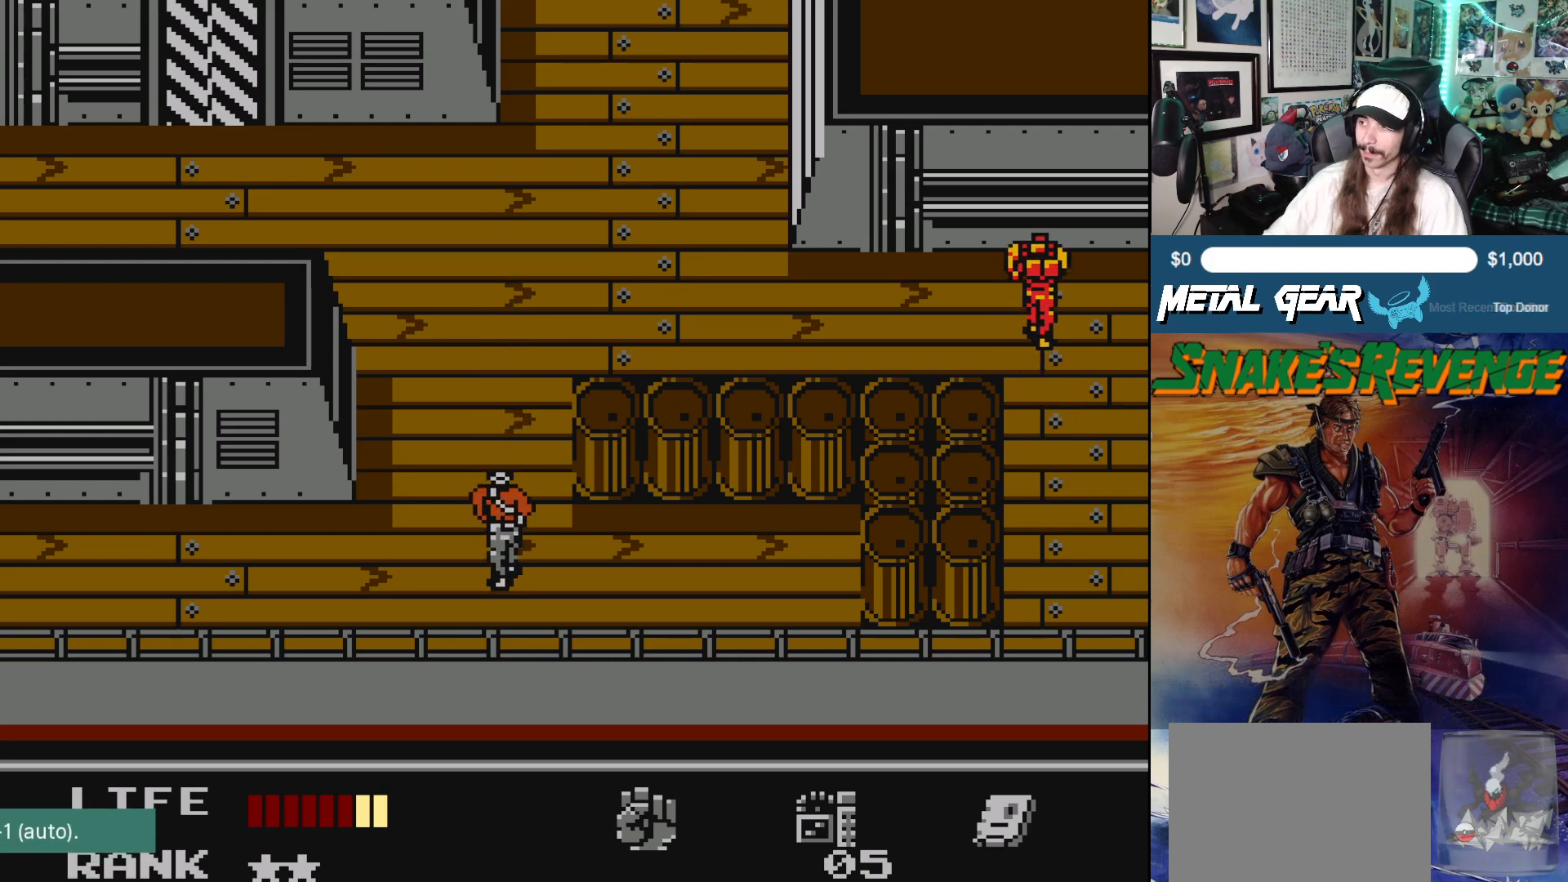
{"buttons": ["DPAD_LEFT"], "left_stick": "center", "events": [[217, "DPAD_LEFT", "down"], [250, "DPAD_UP", "up"]]}
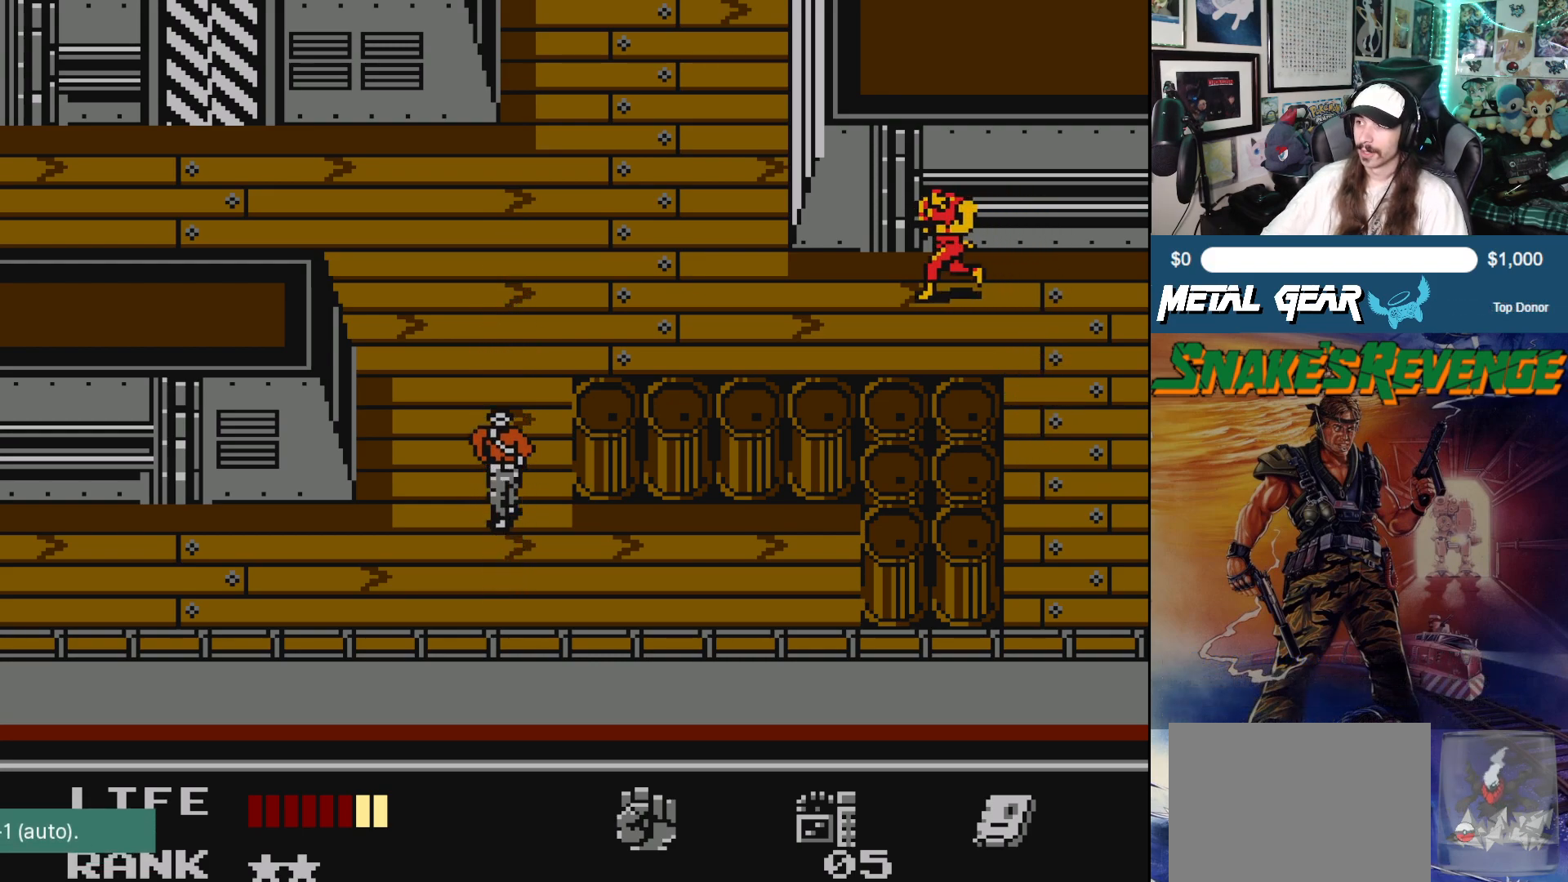
{"buttons": ["DPAD_LEFT"], "left_stick": "center", "events": []}
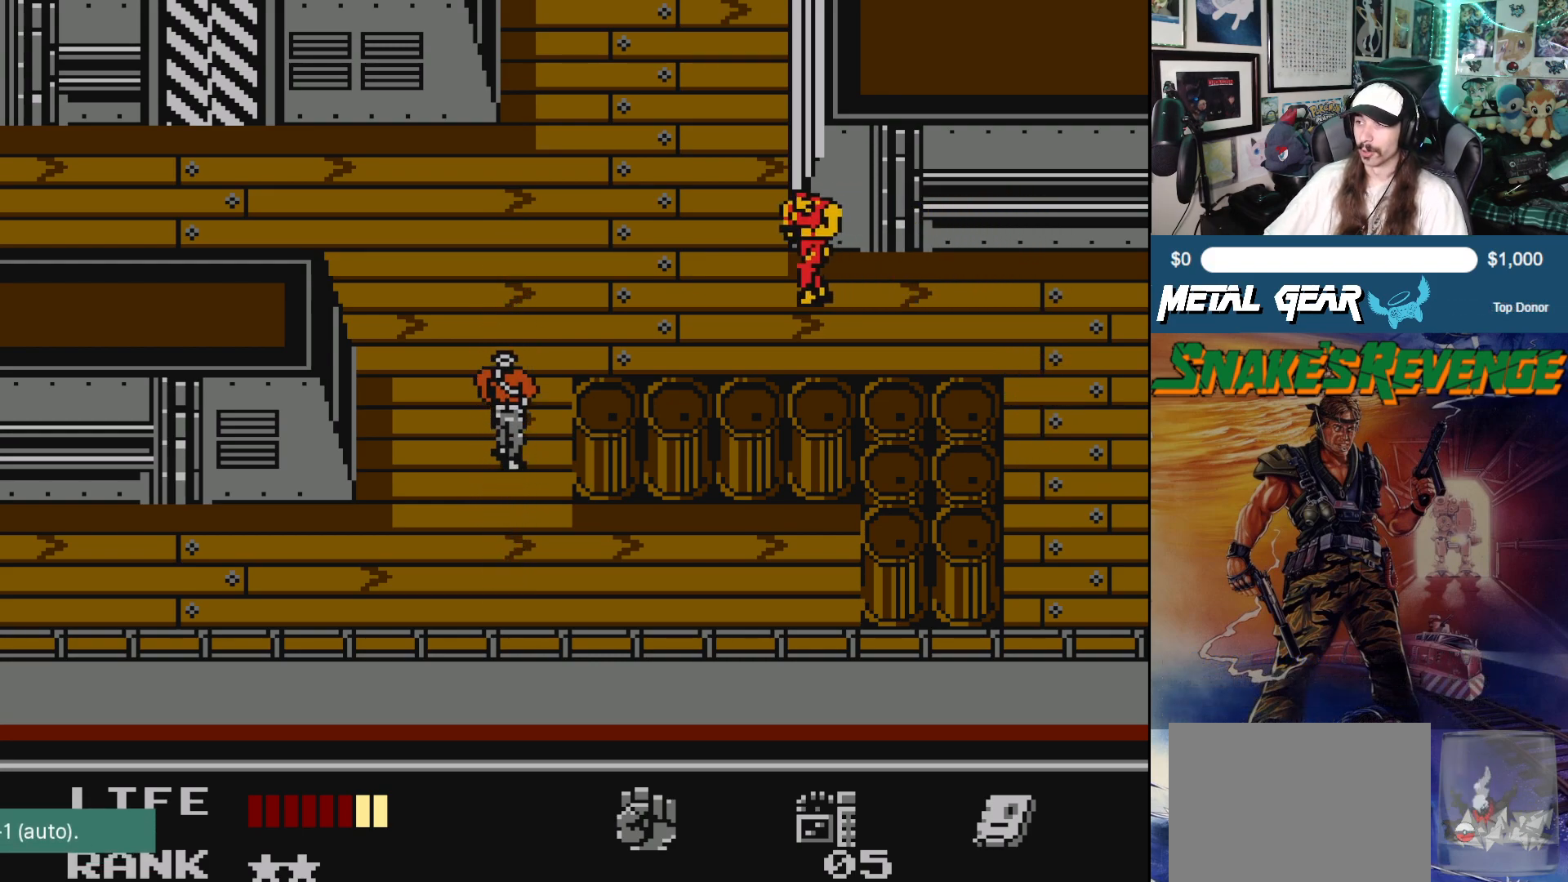
{"buttons": ["DPAD_UP"], "left_stick": "center", "events": [[183, "DPAD_UP", "down"], [283, "DPAD_LEFT", "up"]]}
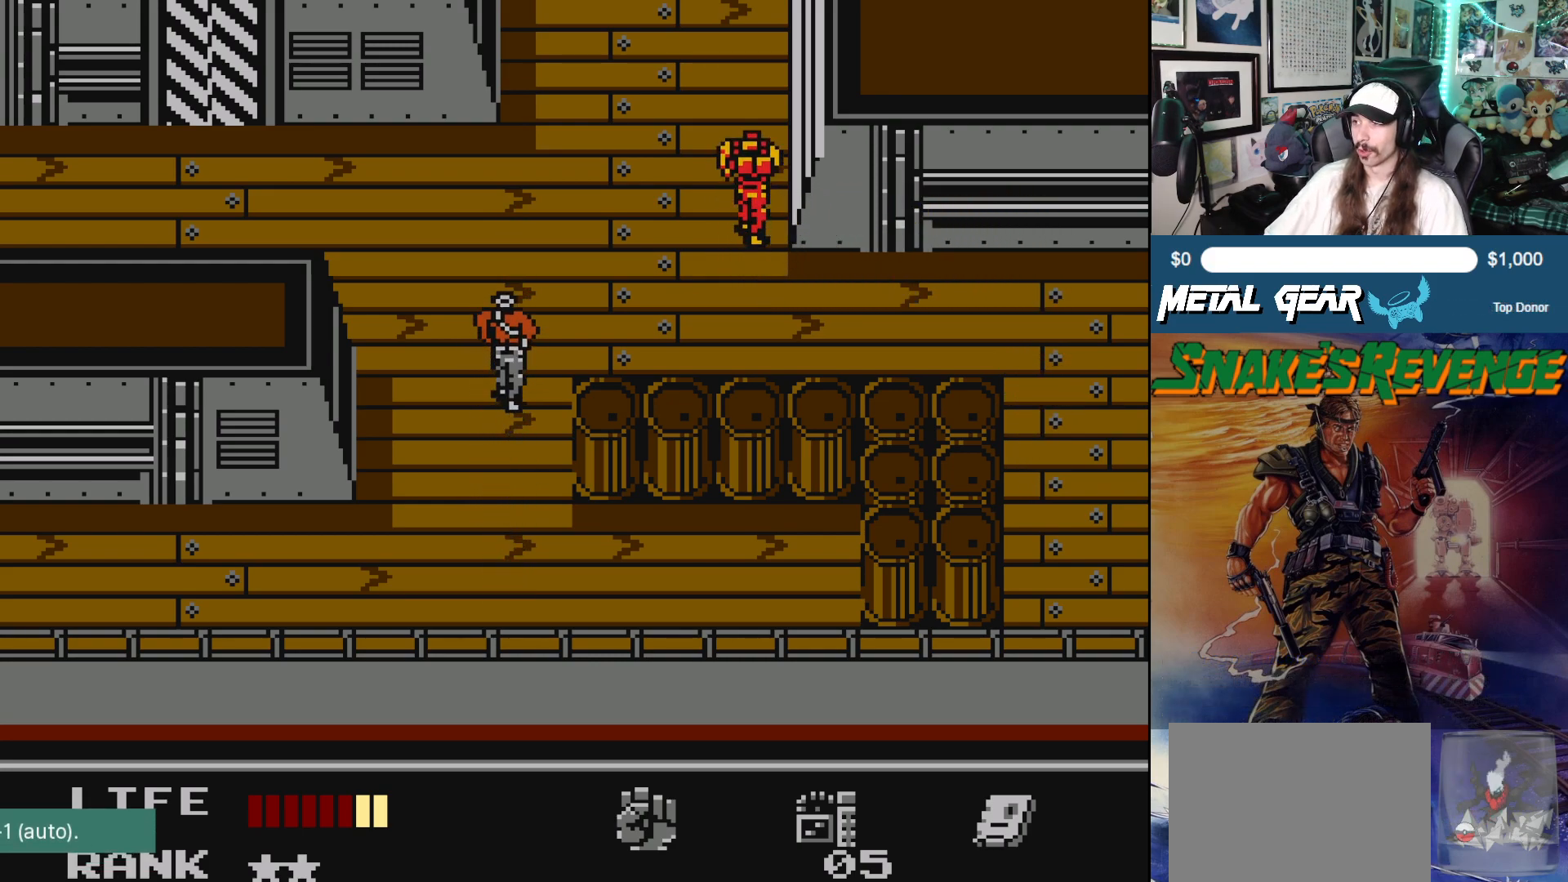
{"buttons": ["DPAD_UP"], "left_stick": "center", "events": []}
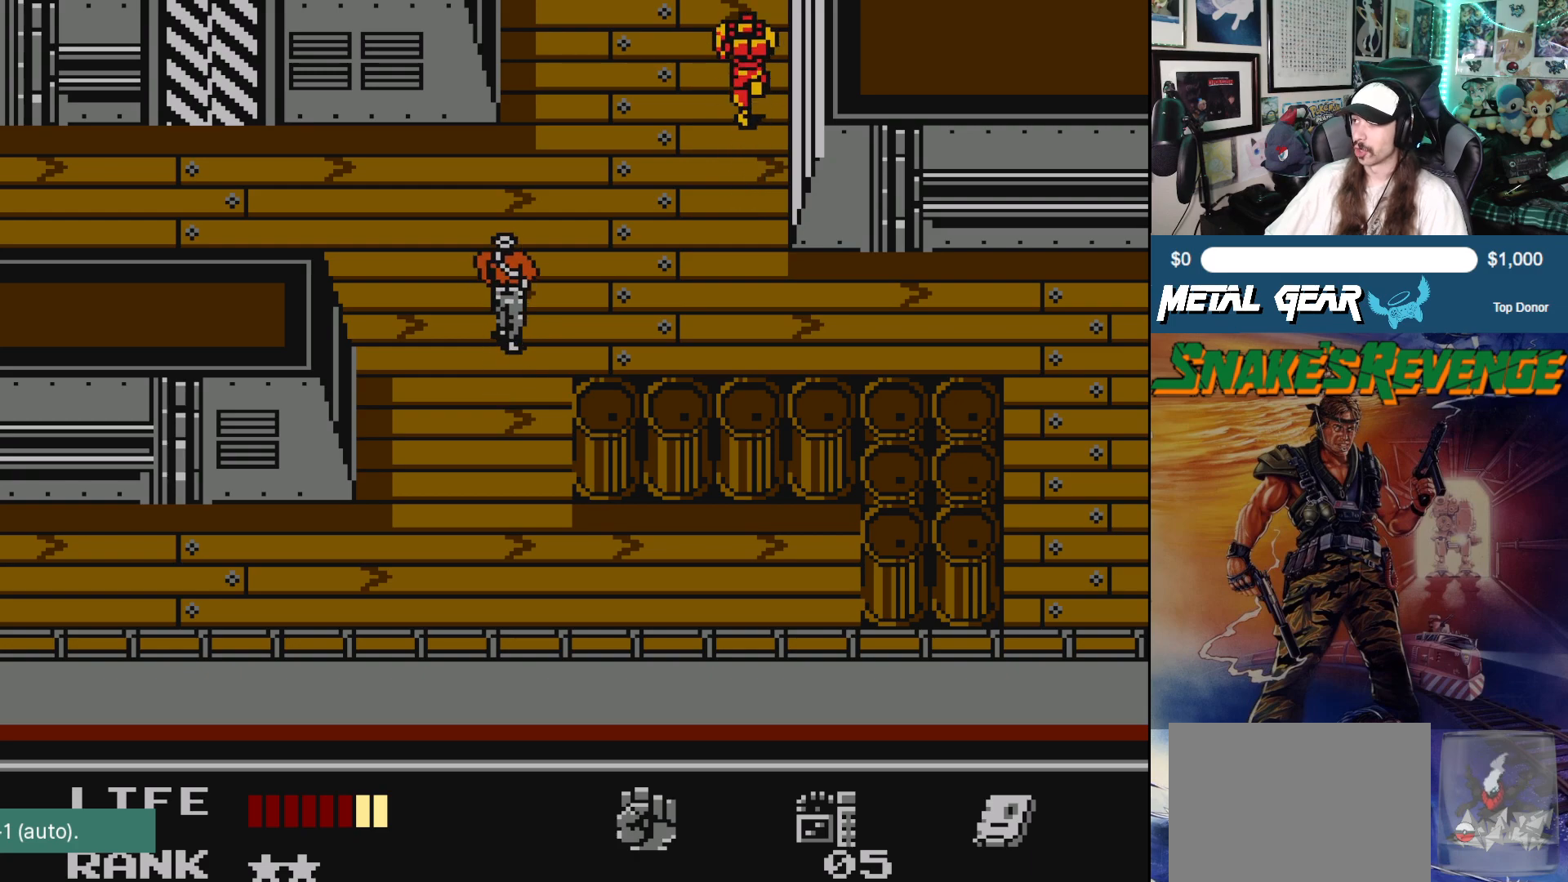
{"buttons": ["DPAD_UP"], "left_stick": "center", "events": []}
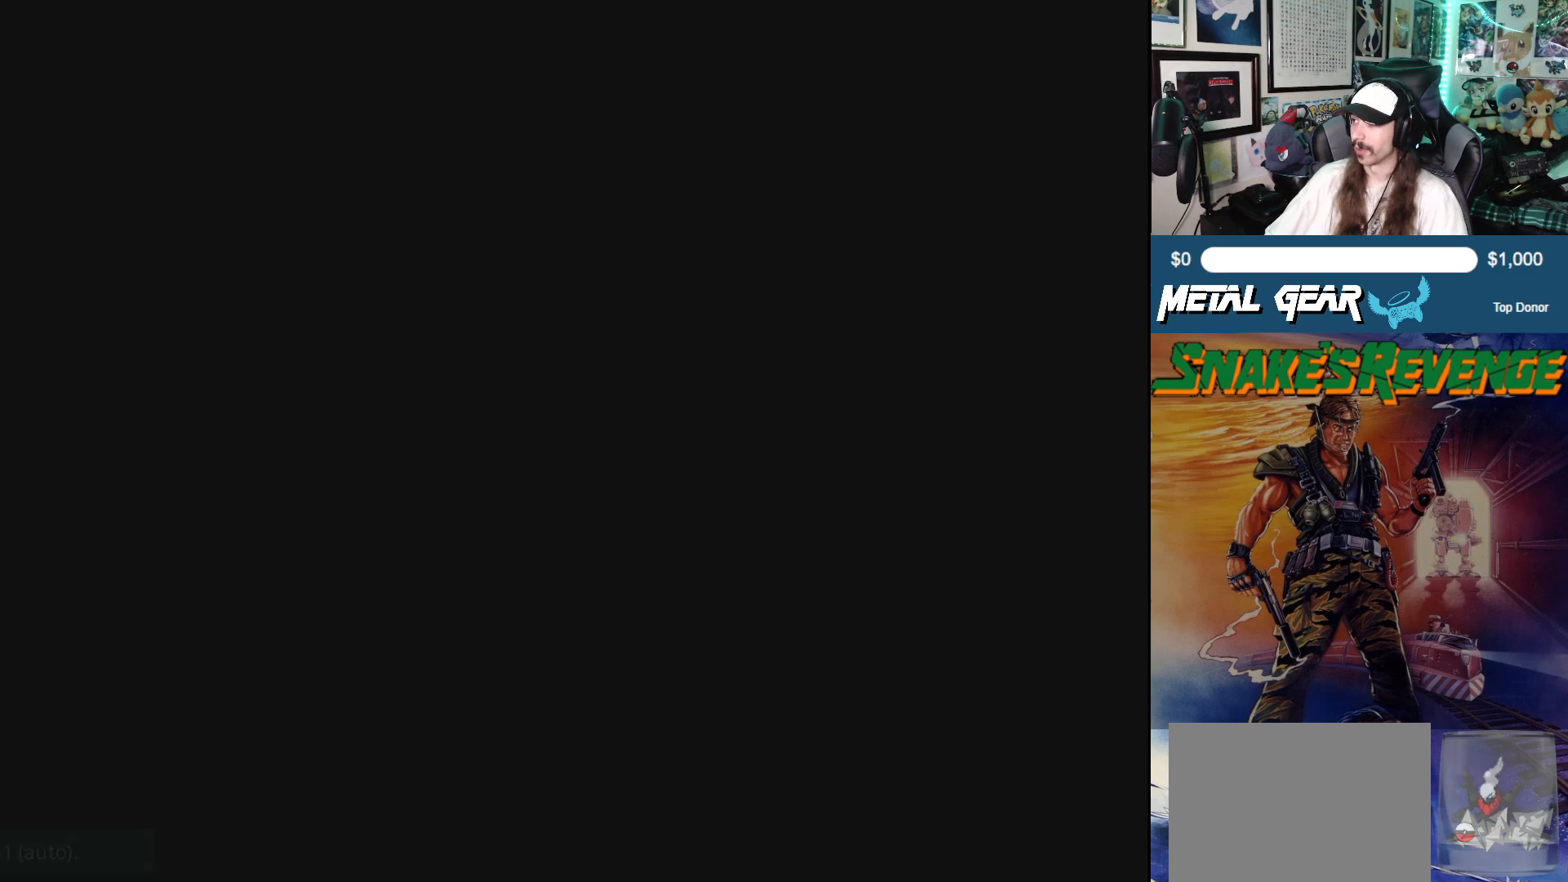
{"buttons": [], "left_stick": "center", "events": [[33, "DPAD_UP", "up"]]}
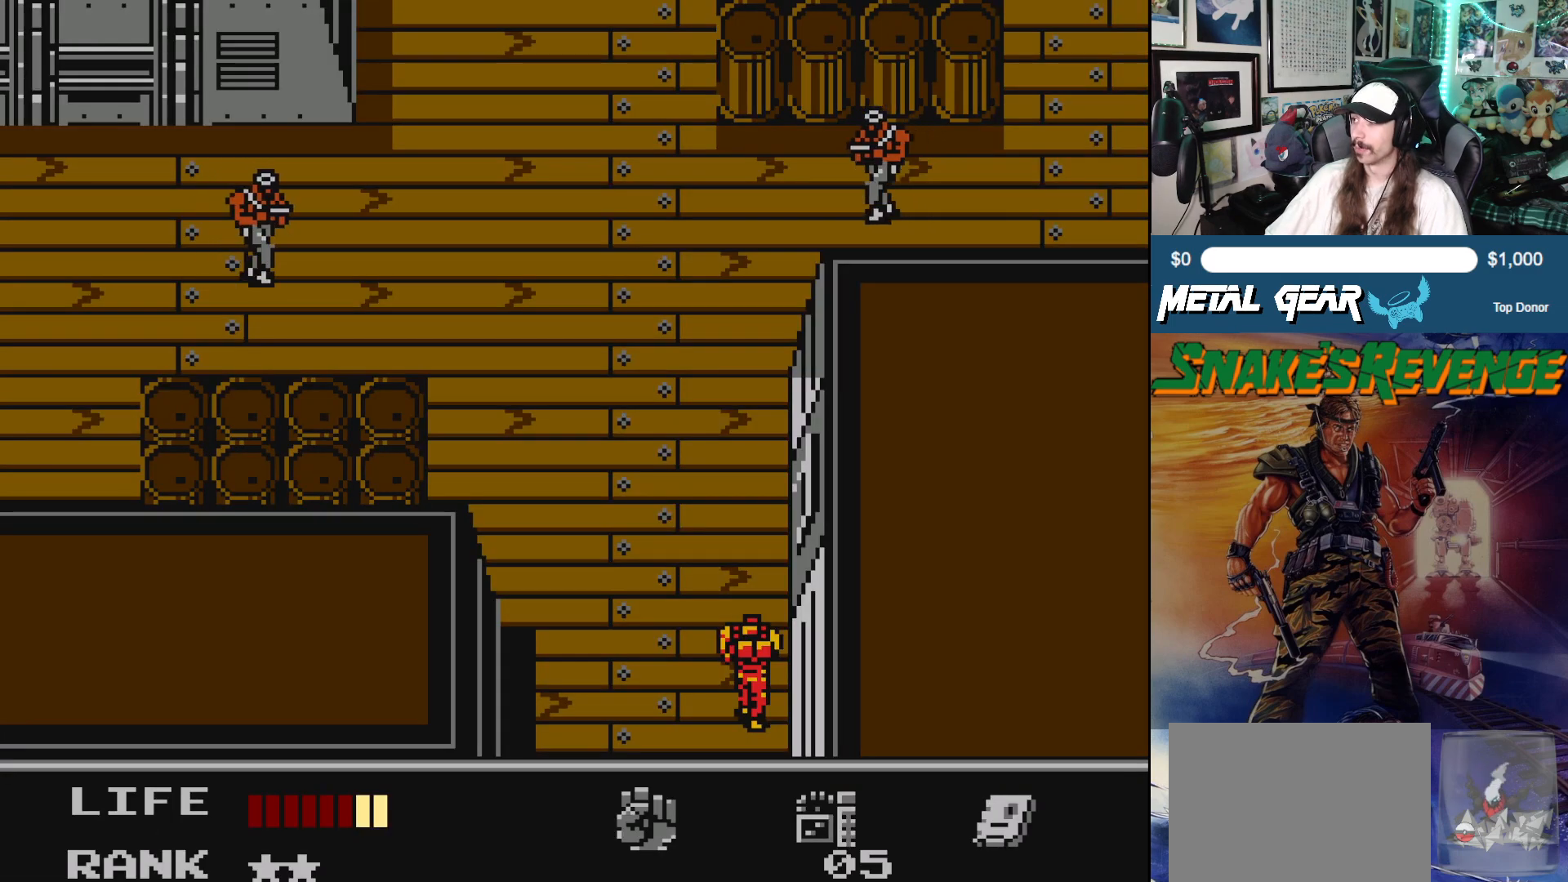
{"buttons": [], "left_stick": "center", "events": []}
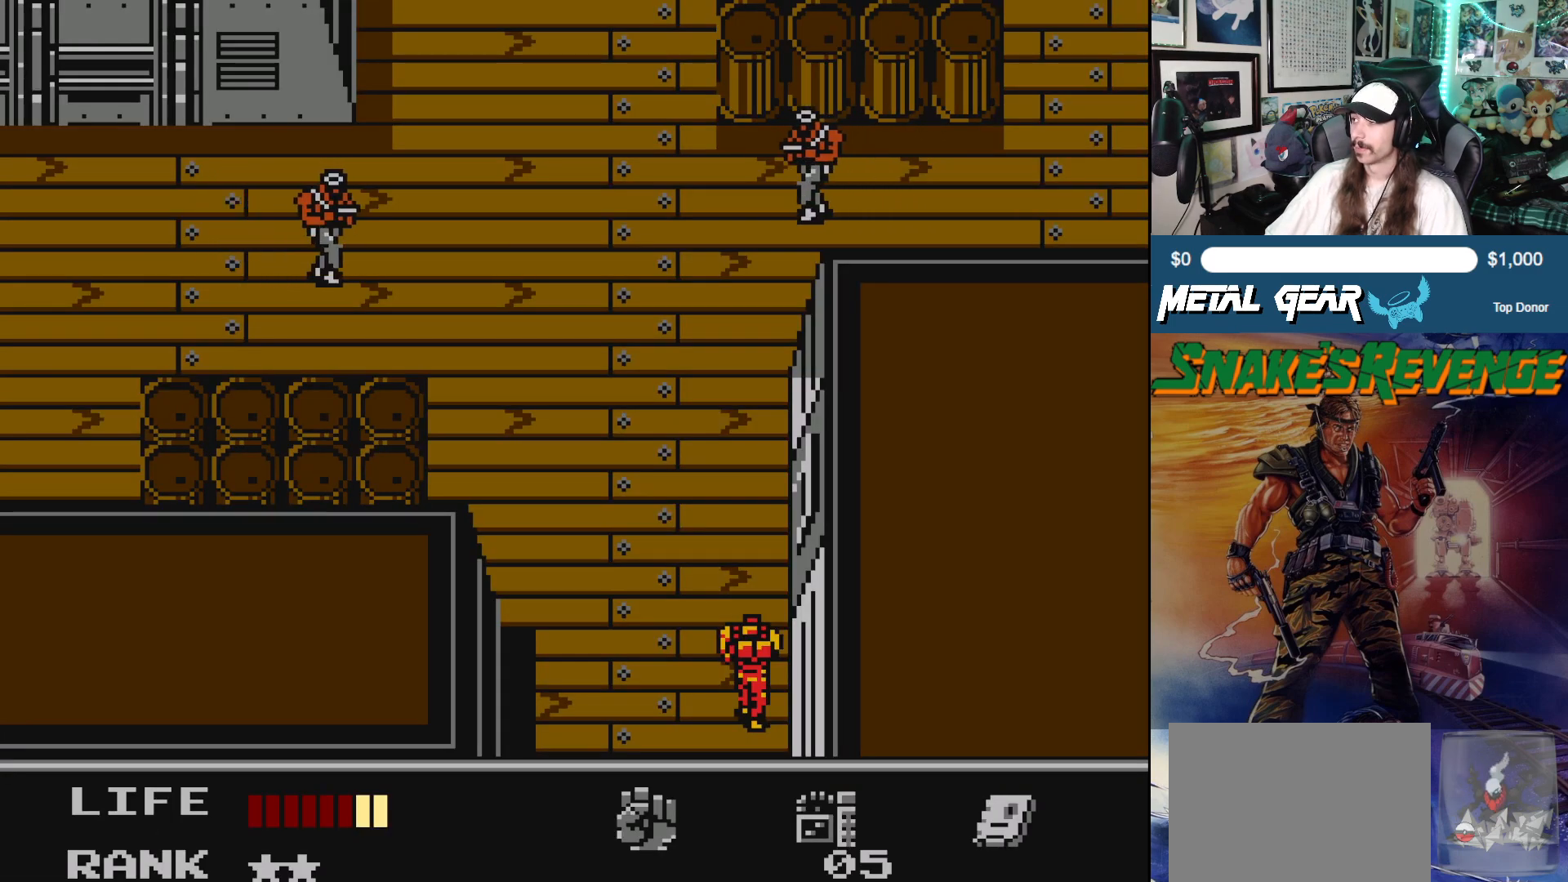
{"buttons": ["DPAD_UP"], "left_stick": "center", "events": [[100, "DPAD_UP", "down"]]}
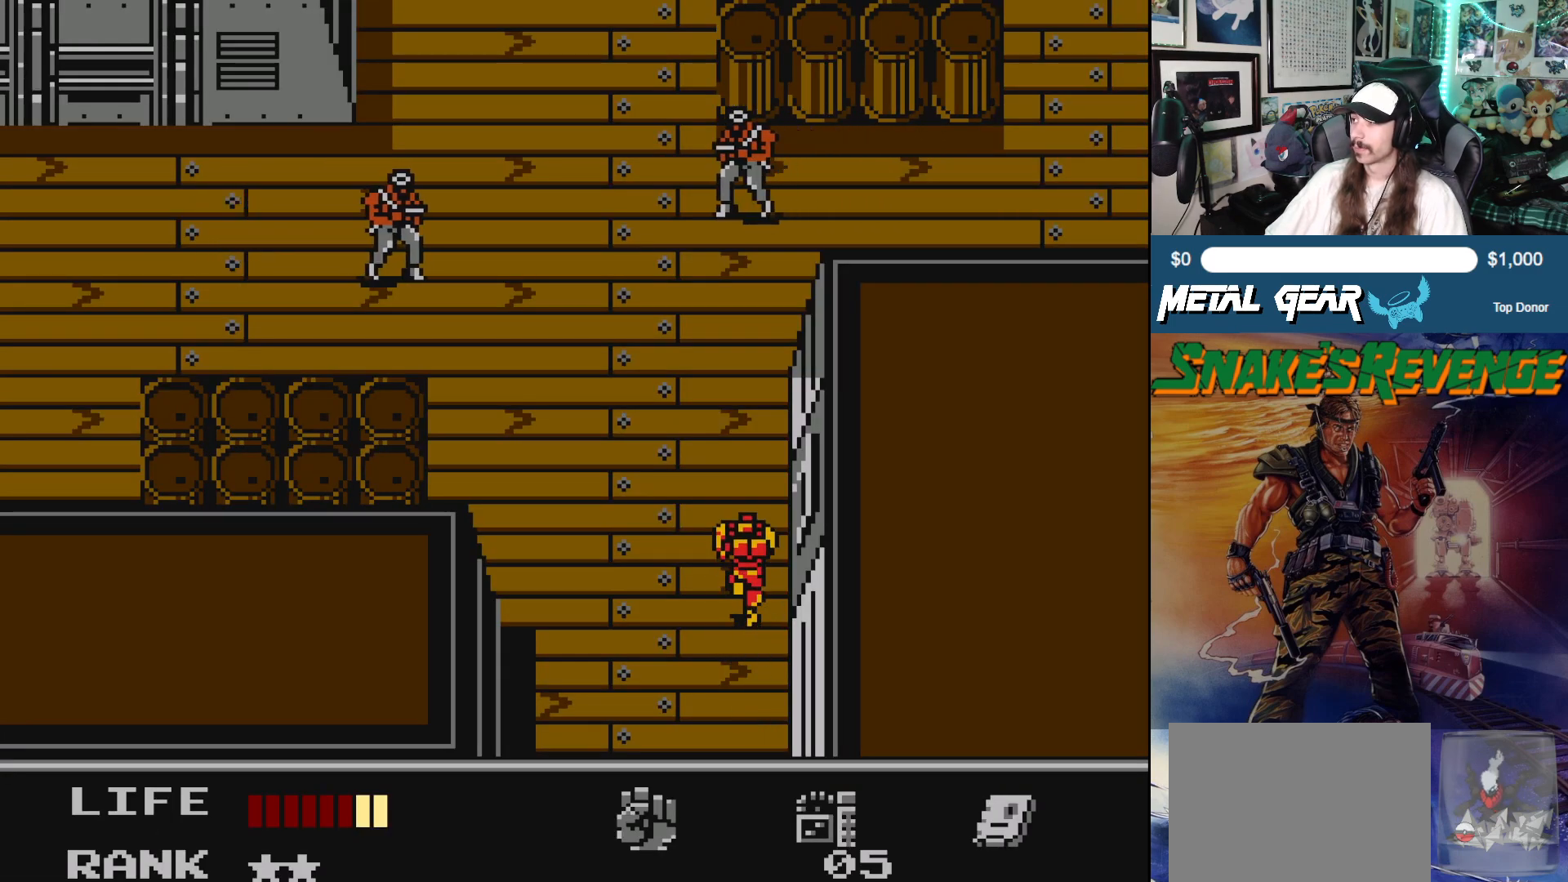
{"buttons": ["DPAD_UP"], "left_stick": "center", "events": []}